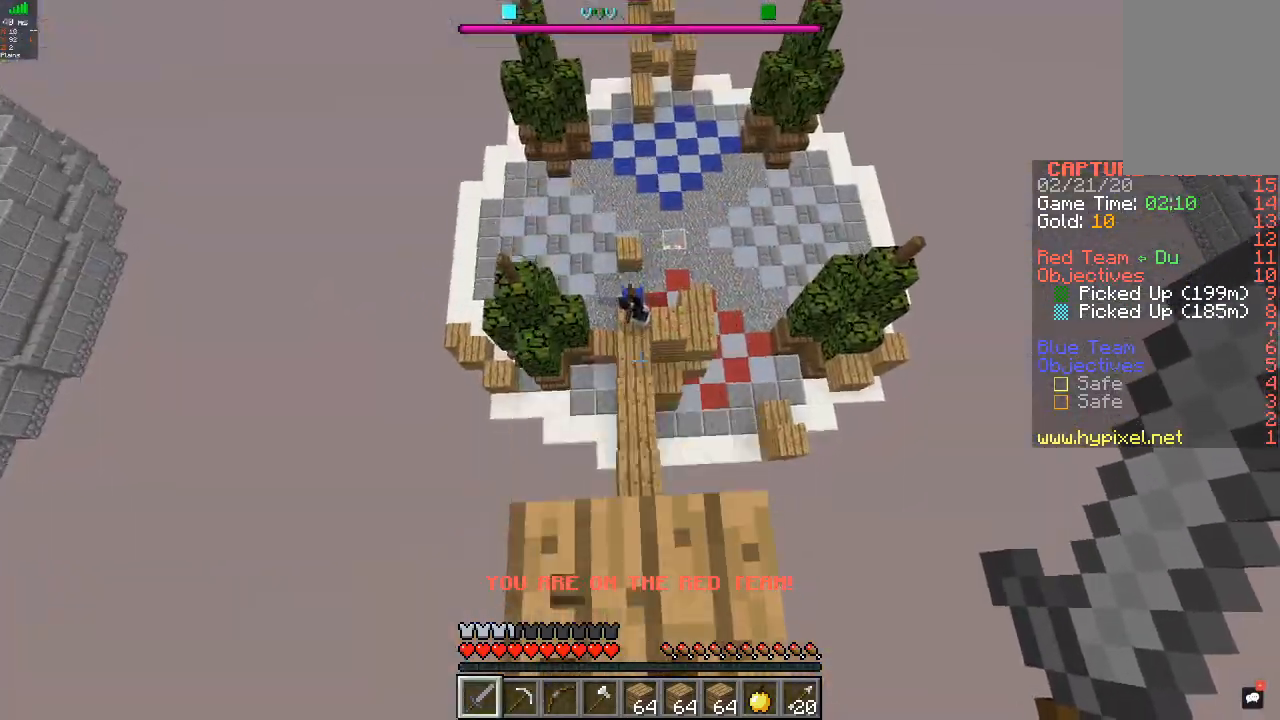
Gameplay with keyboard and mouse; each line is a JSON object with the keys and mouse buttons held at the frame after it. "events" lists presses ("down") and releases ("up") of "a", "d", "s", "w", "mouse_left" and "mouse_right" between this image and that frame as [ms after this image, input, new state], when the widget could be followed in between. "mouse_left", "mouse_right" = the "left", "right" buttons of the "mouse" list. No other keys are recorded. Fast repeated clicks can show as one long hold. Mouse movement is not recorded.
{"keys": ["w"], "mouse": [], "events": [[300, "a", "down"], [467, "a", "up"]]}
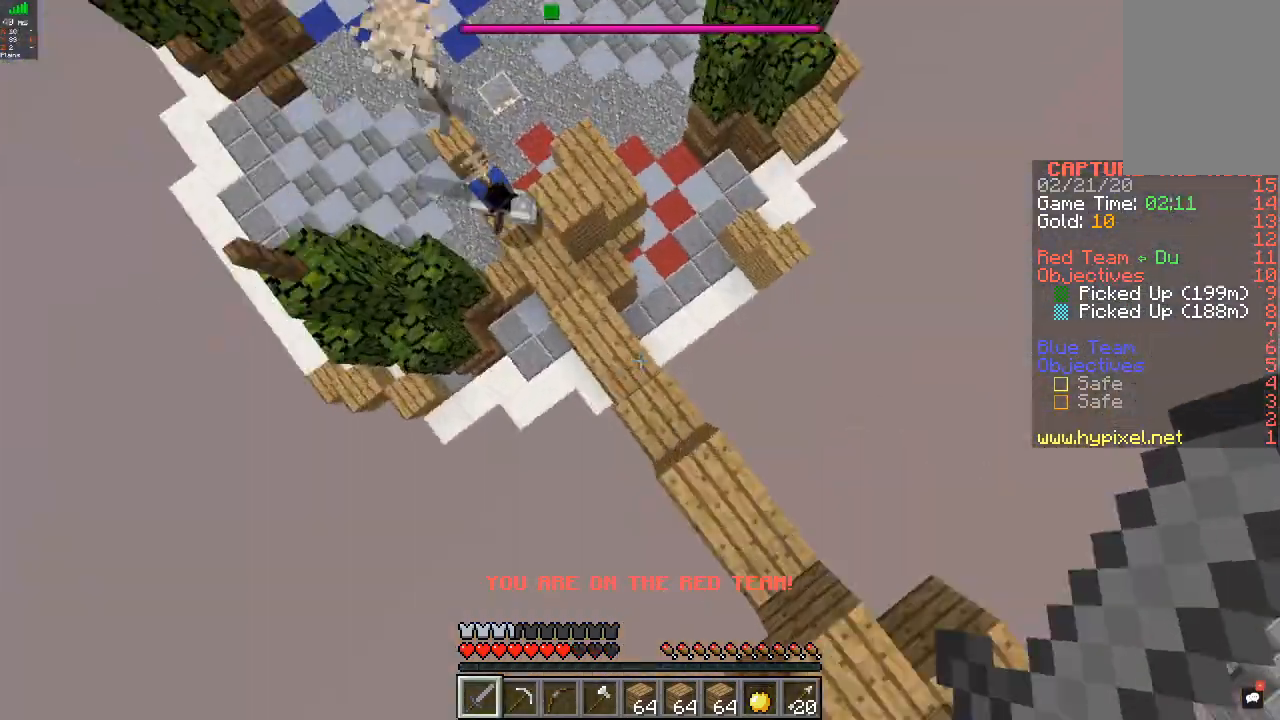
{"keys": ["w"], "mouse": [], "events": [[233, "a", "down"], [433, "a", "up"]]}
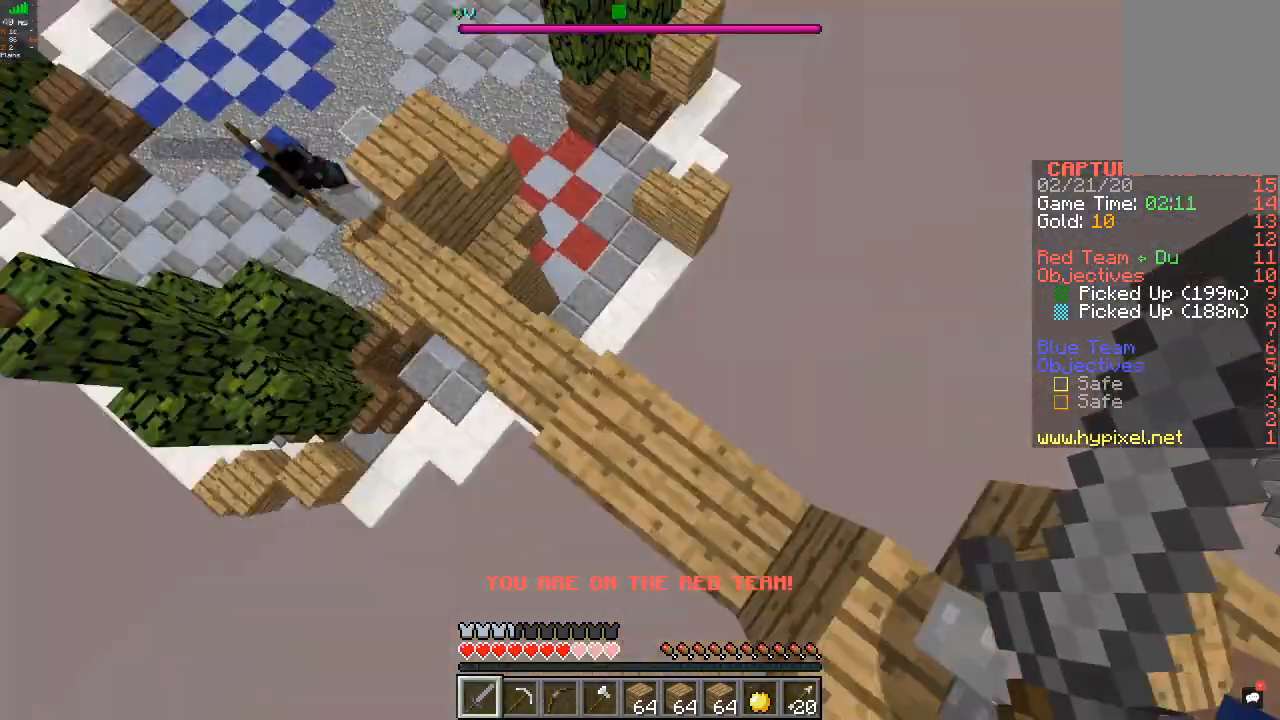
{"keys": ["w"], "mouse": ["left"], "events": [[33, "d", "down"], [100, "w", "up"], [200, "mouse_left", "down"], [267, "d", "up"], [367, "mouse_left", "up"], [367, "w", "down"], [433, "mouse_left", "down"]]}
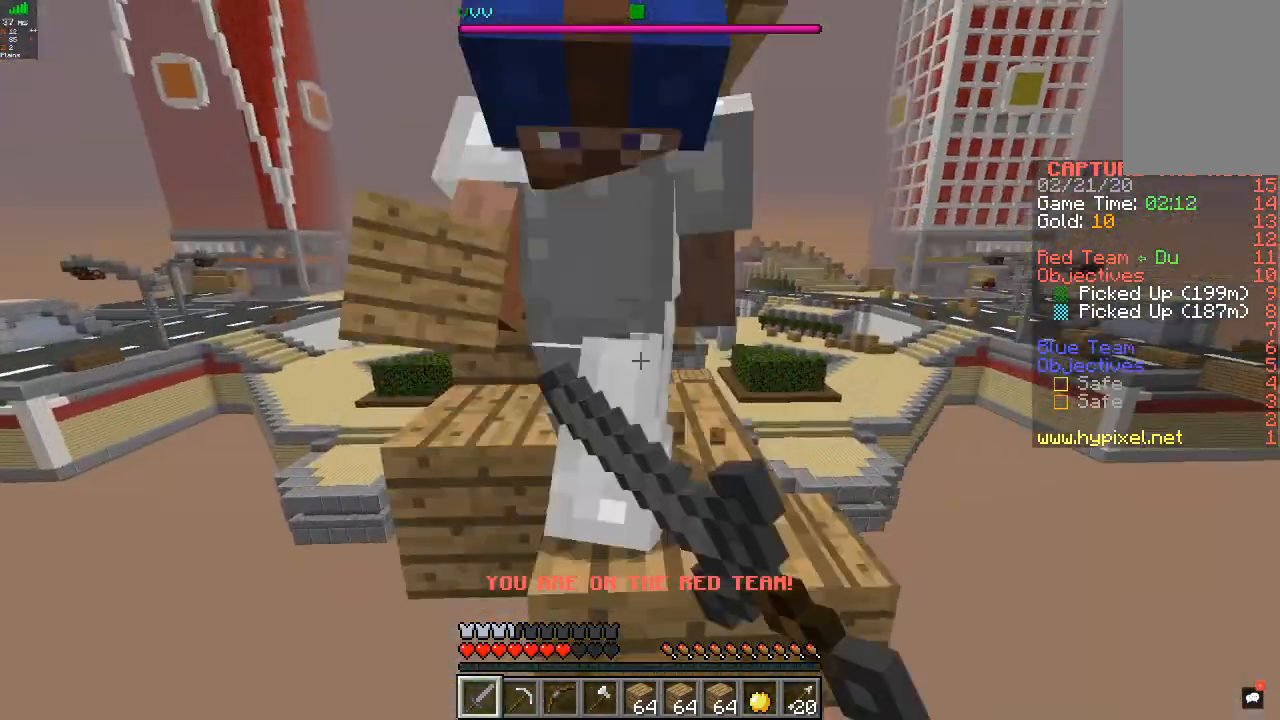
{"keys": [], "mouse": ["left"], "events": [[33, "d", "down"], [167, "d", "up"], [267, "w", "up"]]}
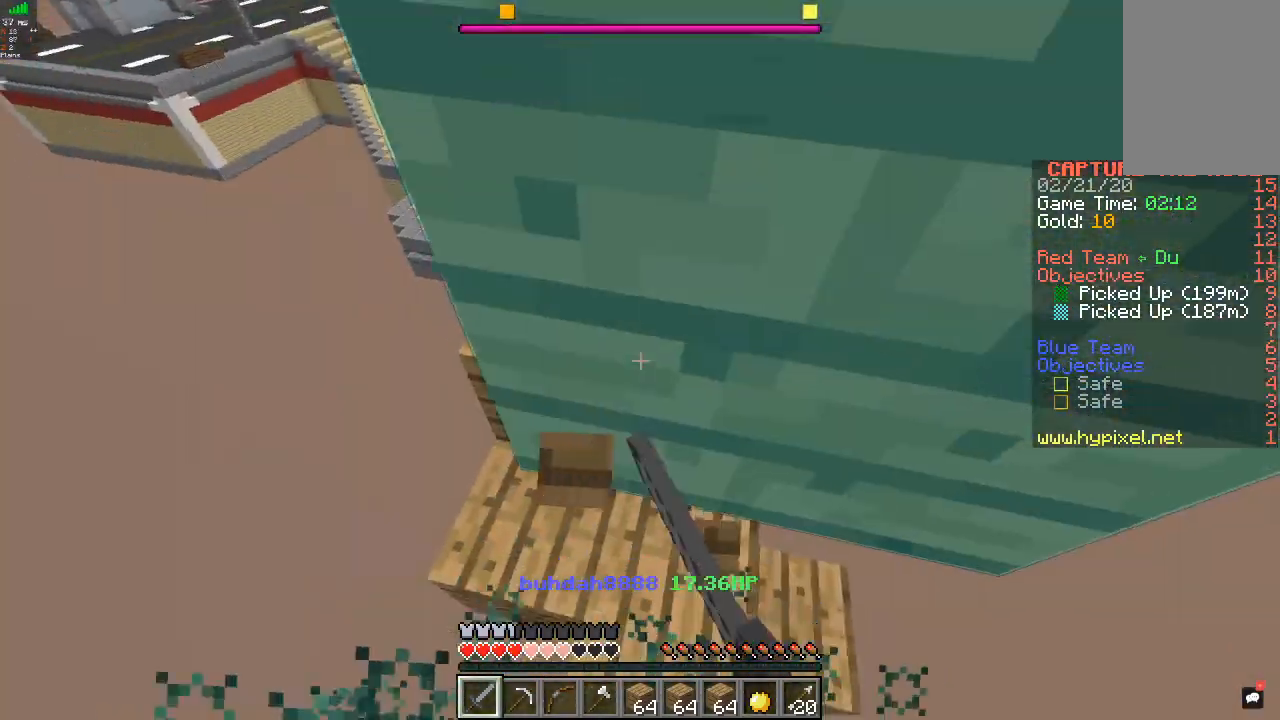
{"keys": [], "mouse": ["left"], "events": [[233, "a", "down"], [367, "a", "up"]]}
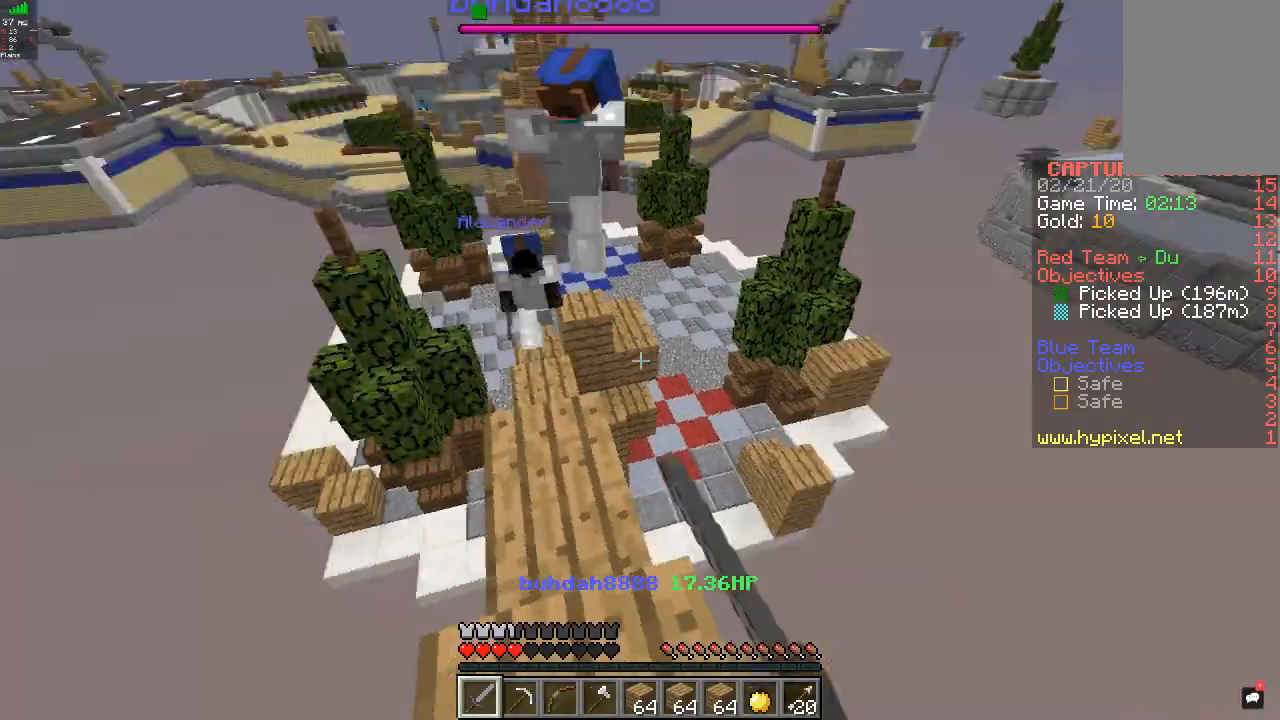
{"keys": [], "mouse": [], "events": [[400, "mouse_left", "up"]]}
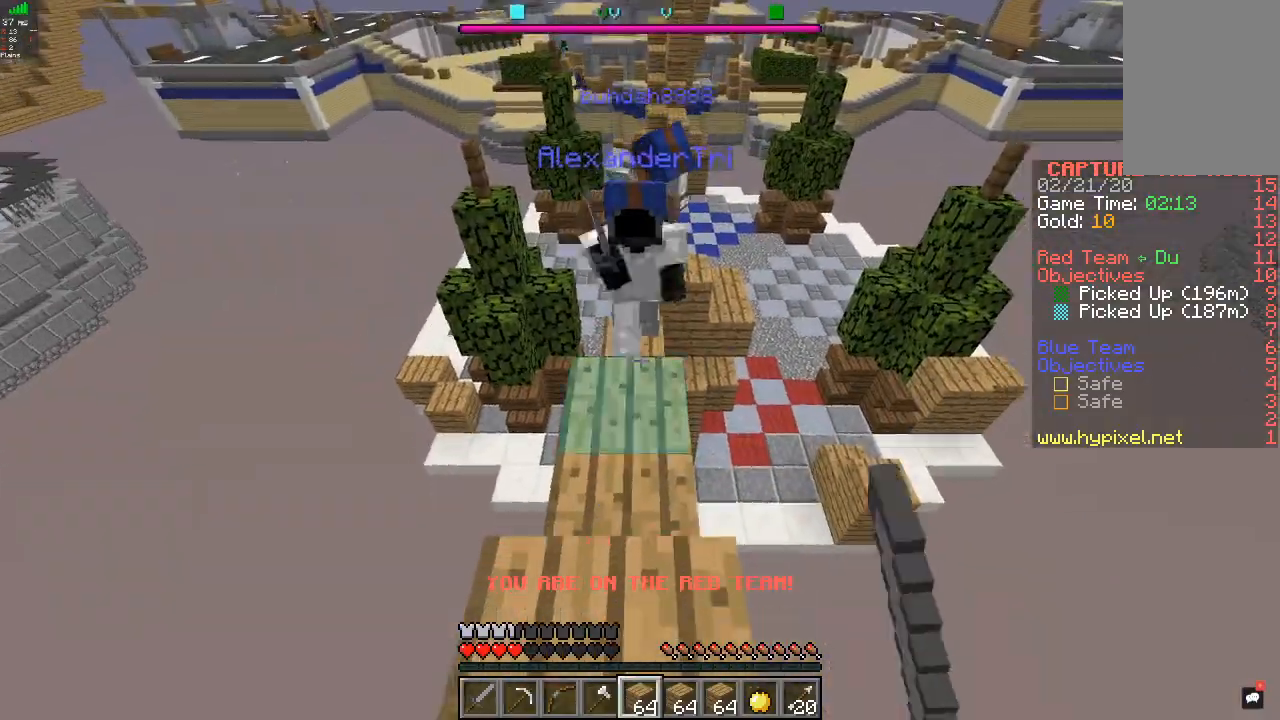
{"keys": ["d", "s"], "mouse": ["right"], "events": [[67, "s", "down"], [100, "mouse_right", "down"], [233, "a", "down"], [367, "mouse_right", "up"], [400, "d", "down"], [500, "a", "up"], [500, "mouse_right", "down"]]}
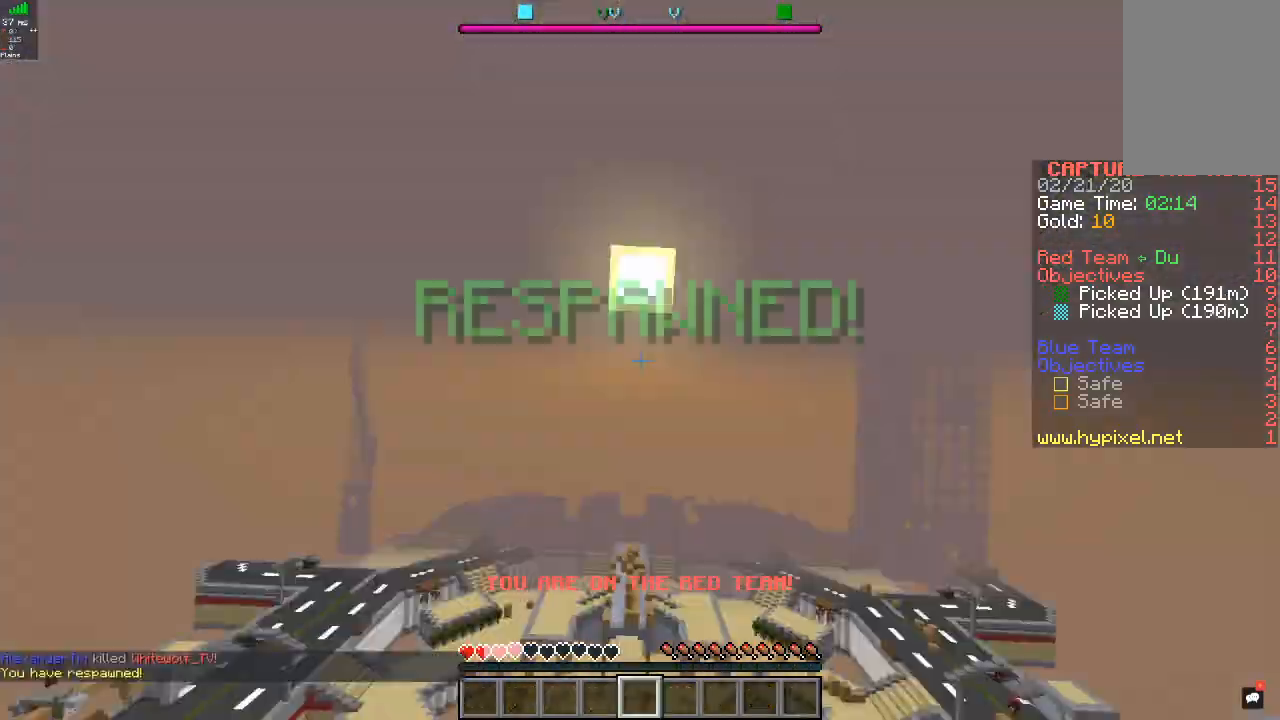
{"keys": [], "mouse": [], "events": [[33, "a", "down"], [67, "mouse_right", "up"], [133, "mouse_right", "down"], [133, "s", "up"], [233, "mouse_right", "up"], [333, "mouse_right", "down"], [367, "d", "up"], [433, "a", "up"], [433, "mouse_right", "up"]]}
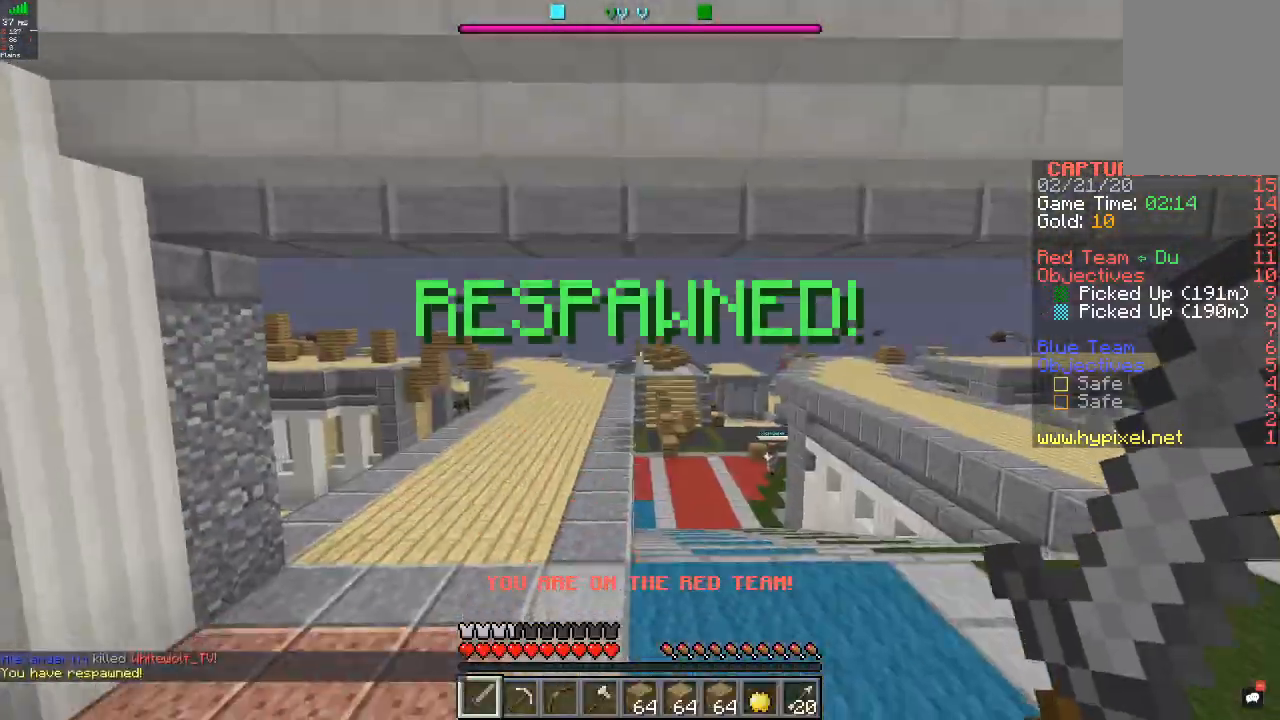
{"keys": ["w"], "mouse": [], "events": [[133, "w", "down"]]}
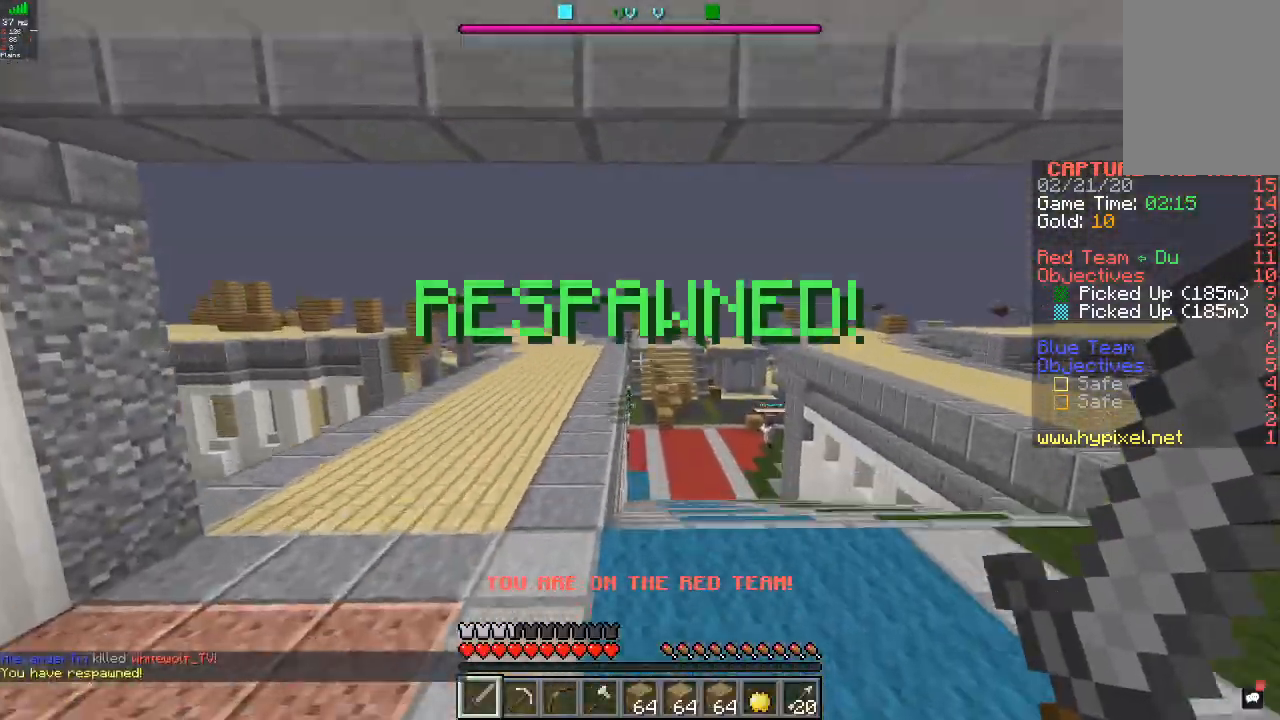
{"keys": ["w"], "mouse": [], "events": [[267, "a", "down"], [333, "a", "up"]]}
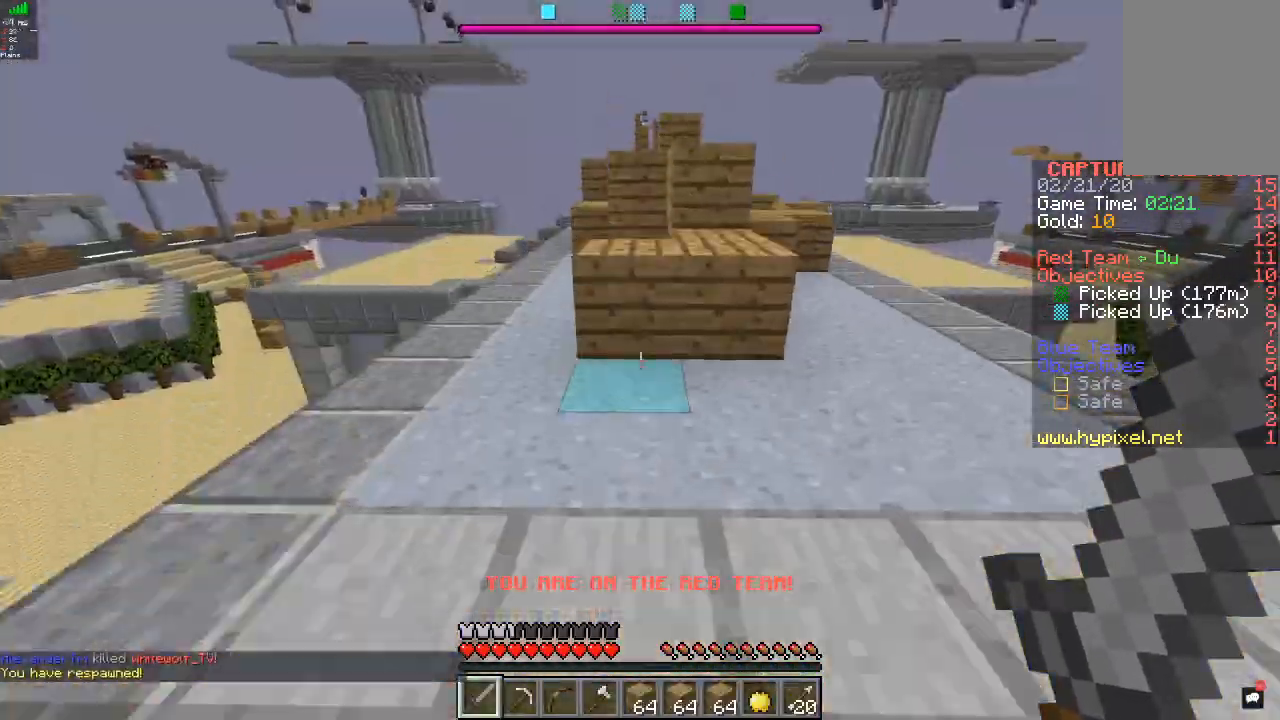
{"keys": ["w"], "mouse": [], "events": []}
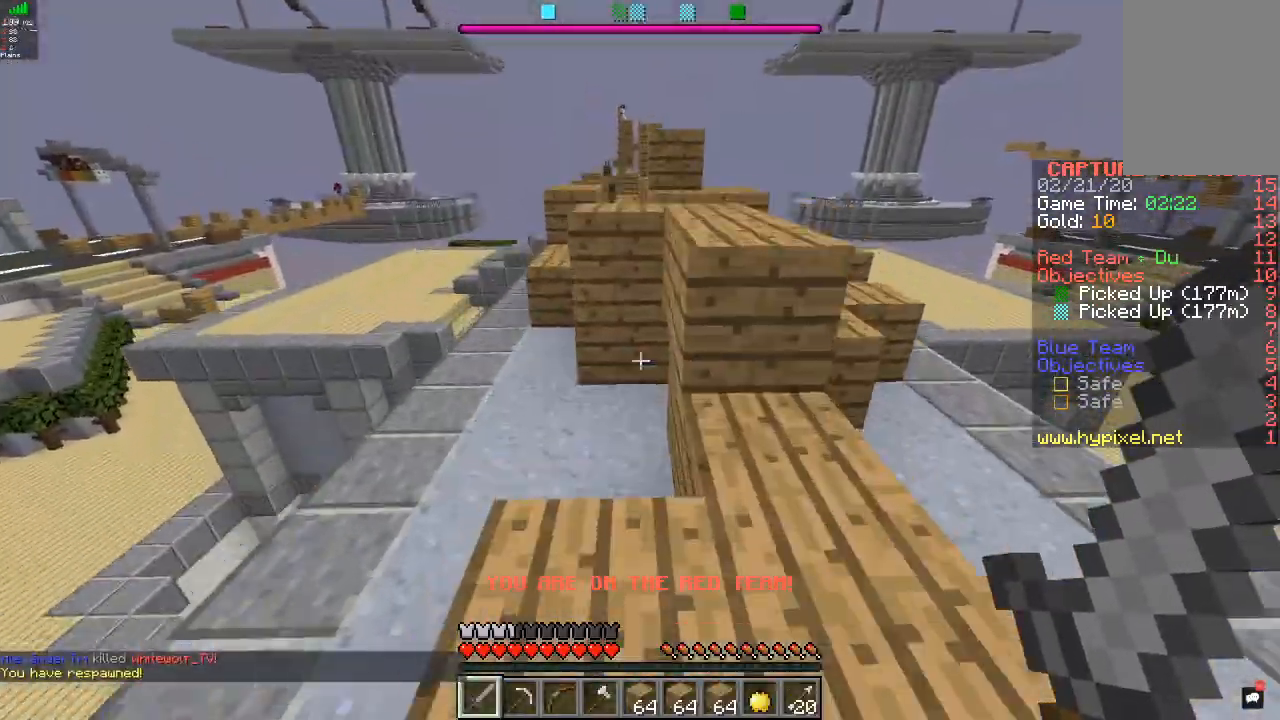
{"keys": ["d", "w"], "mouse": [], "events": [[33, "a", "down"], [167, "a", "up"], [300, "d", "down"]]}
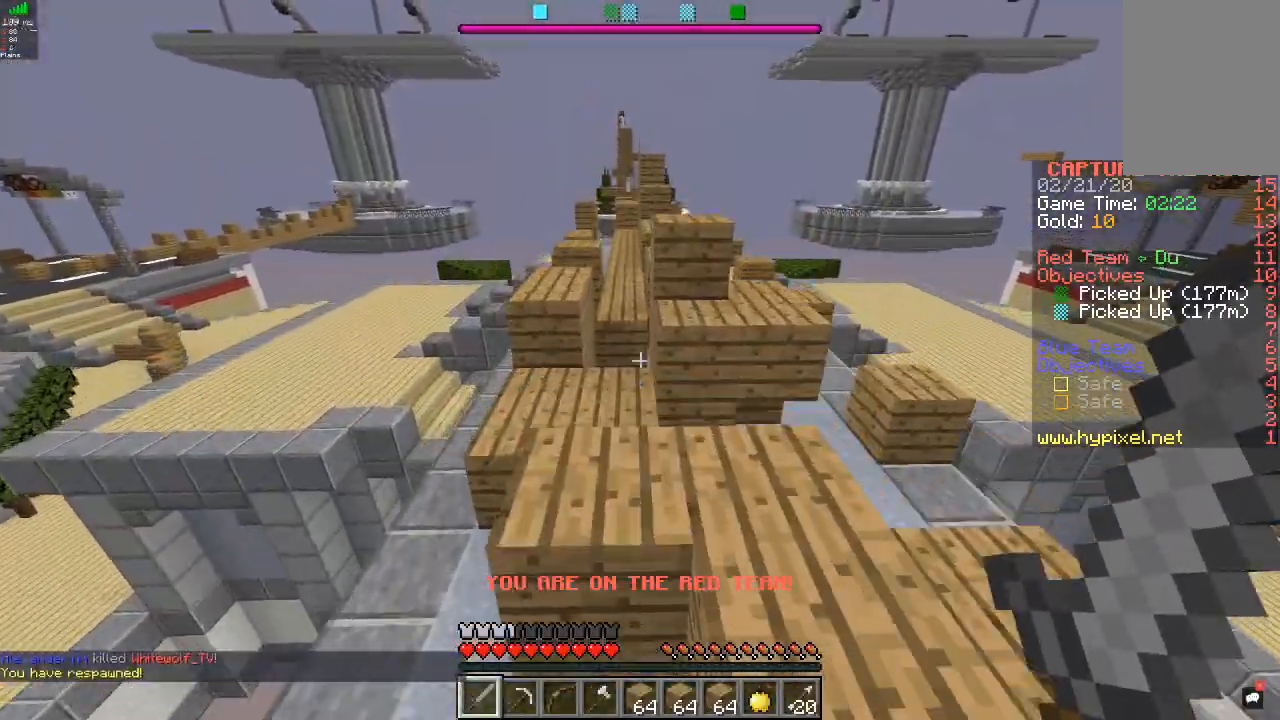
{"keys": ["w"], "mouse": [], "events": [[333, "d", "up"]]}
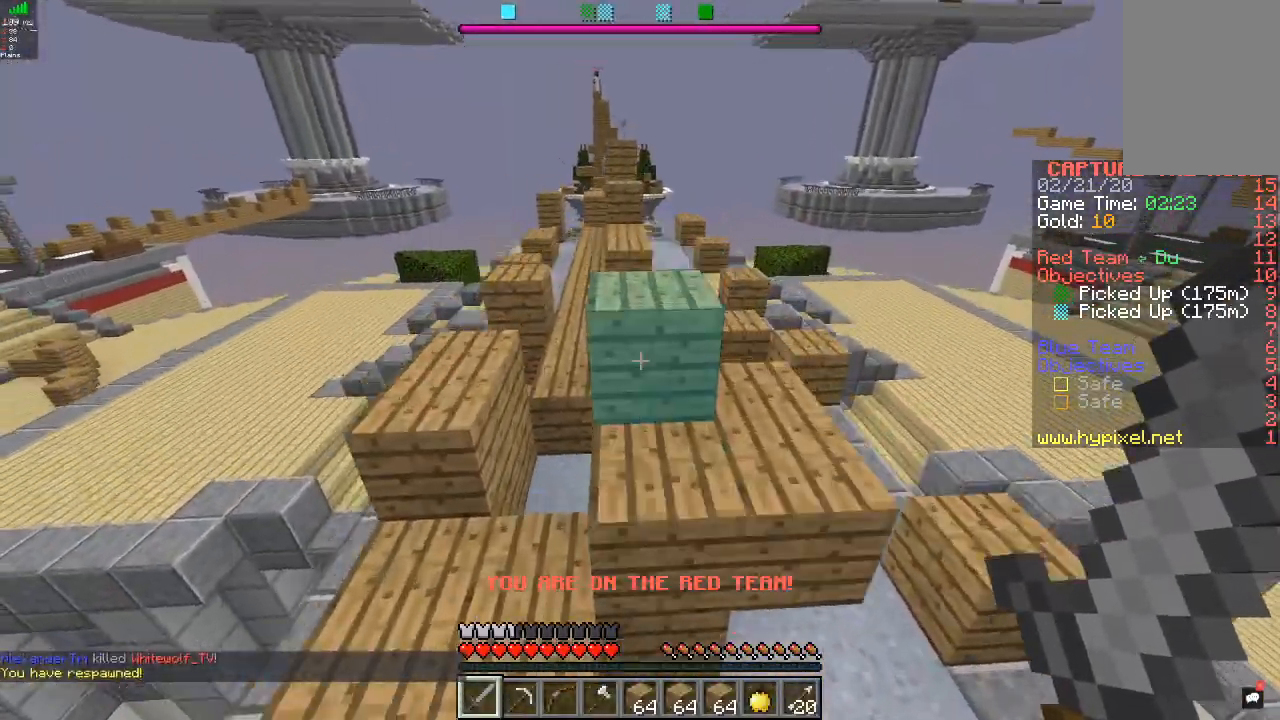
{"keys": ["w"], "mouse": [], "events": []}
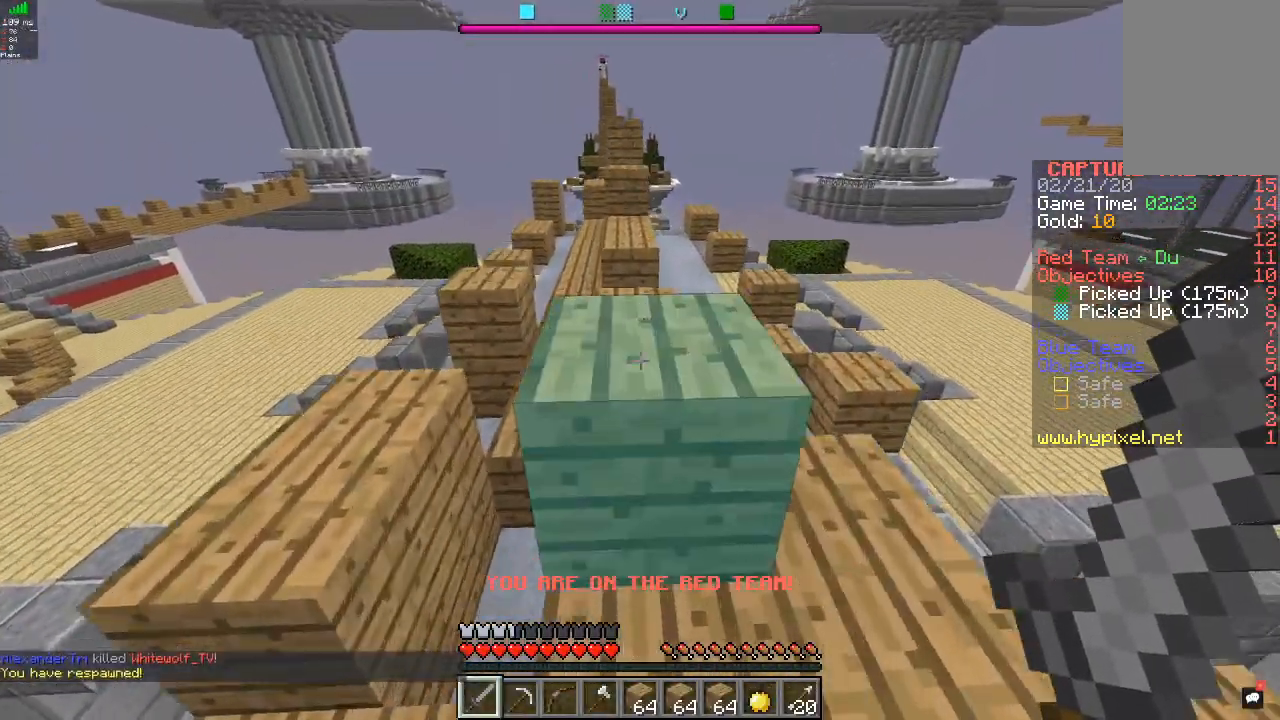
{"keys": [], "mouse": [], "events": [[467, "w", "up"]]}
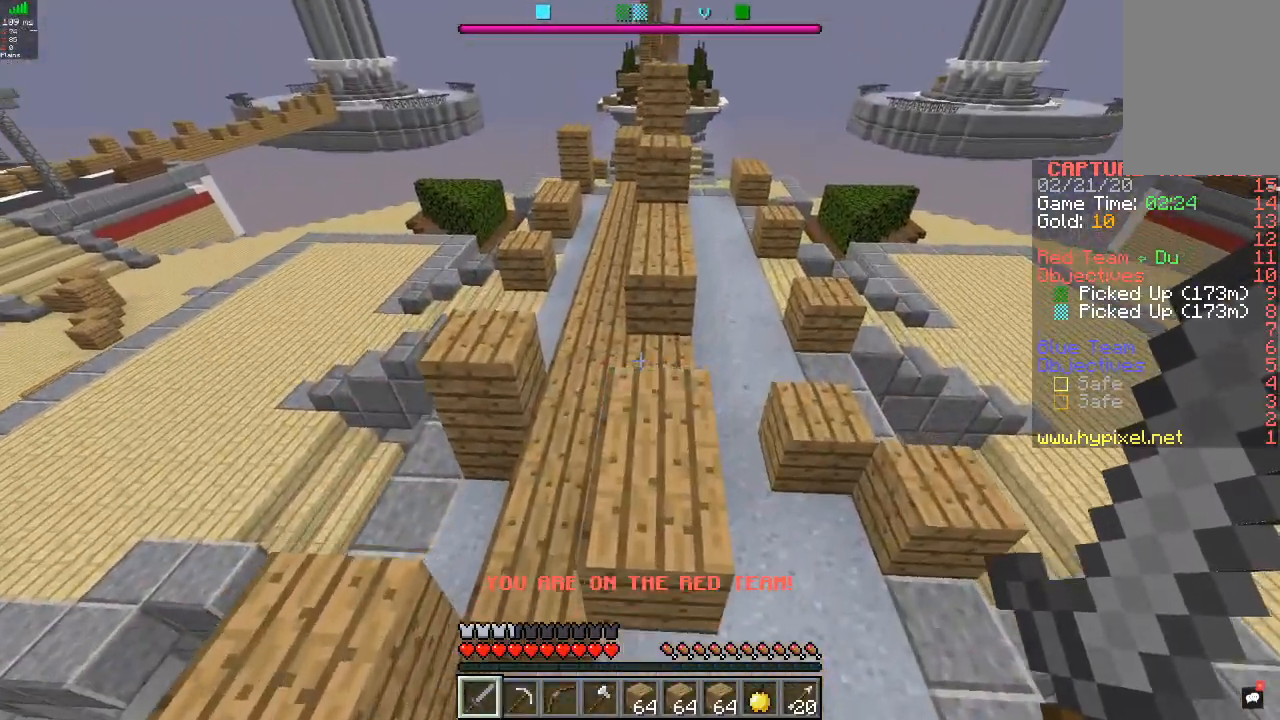
{"keys": ["w"], "mouse": [], "events": [[33, "w", "down"]]}
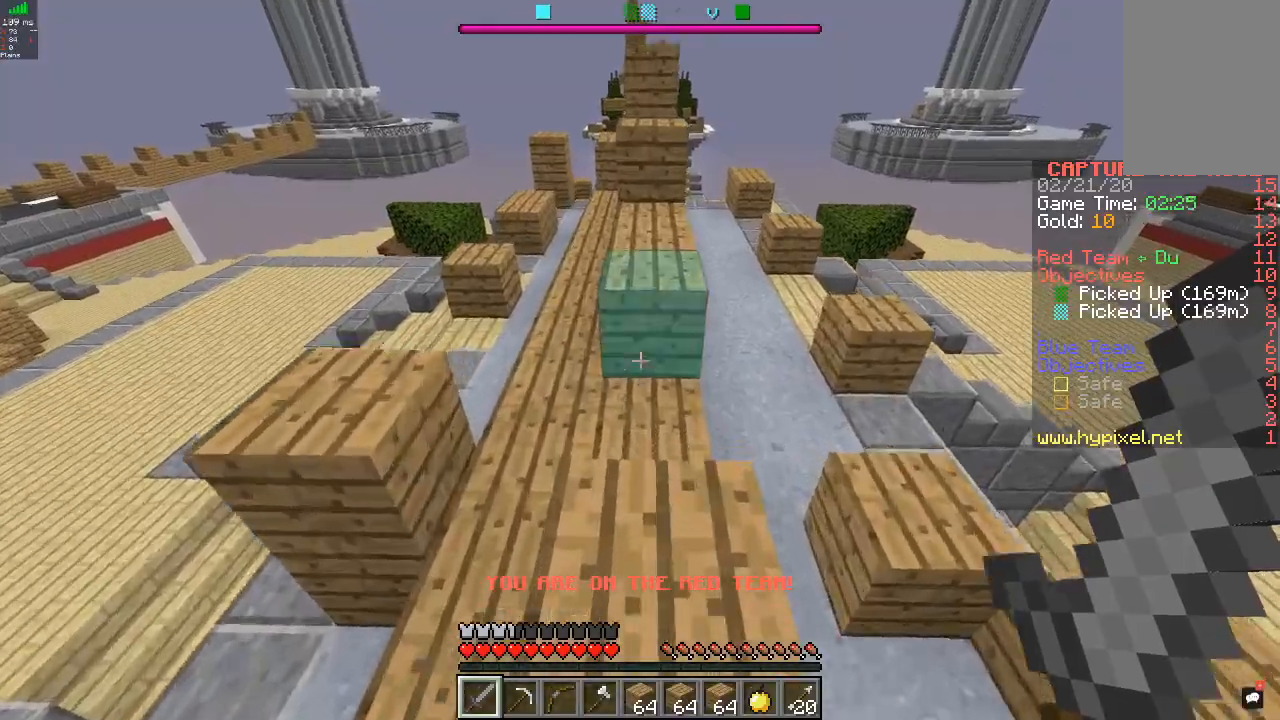
{"keys": ["w"], "mouse": [], "events": []}
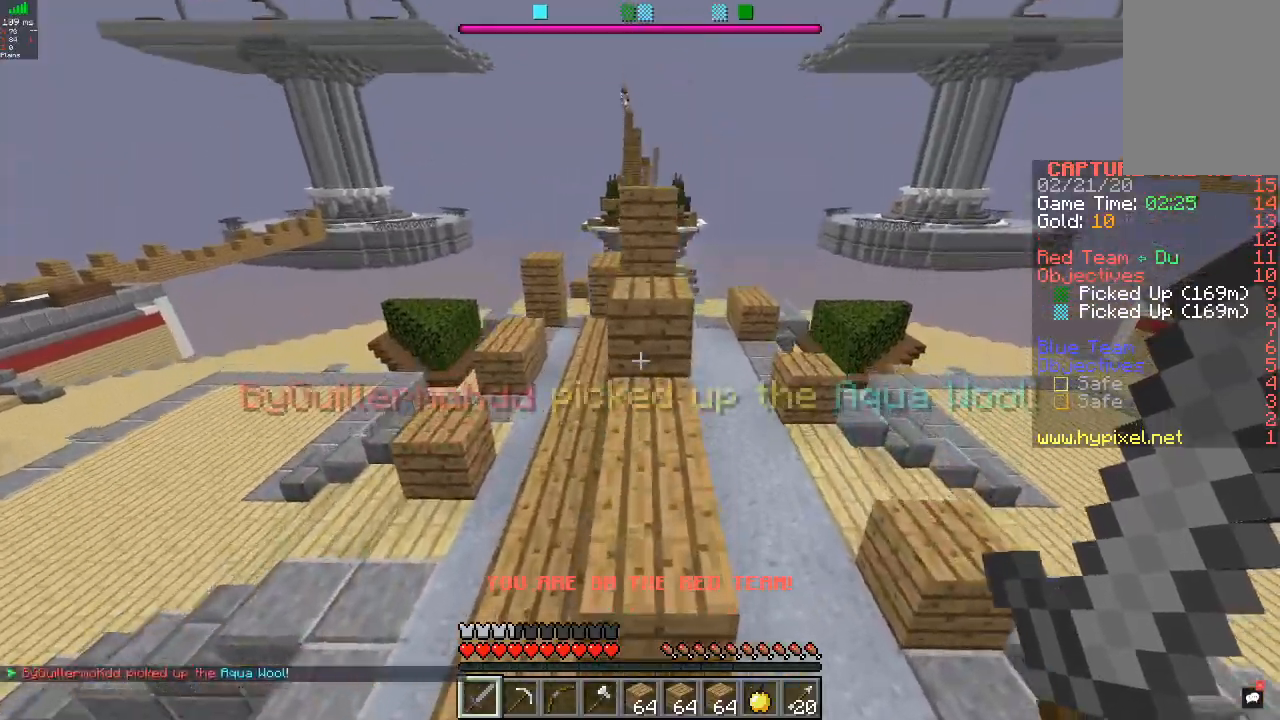
{"keys": [], "mouse": [], "events": [[500, "w", "up"]]}
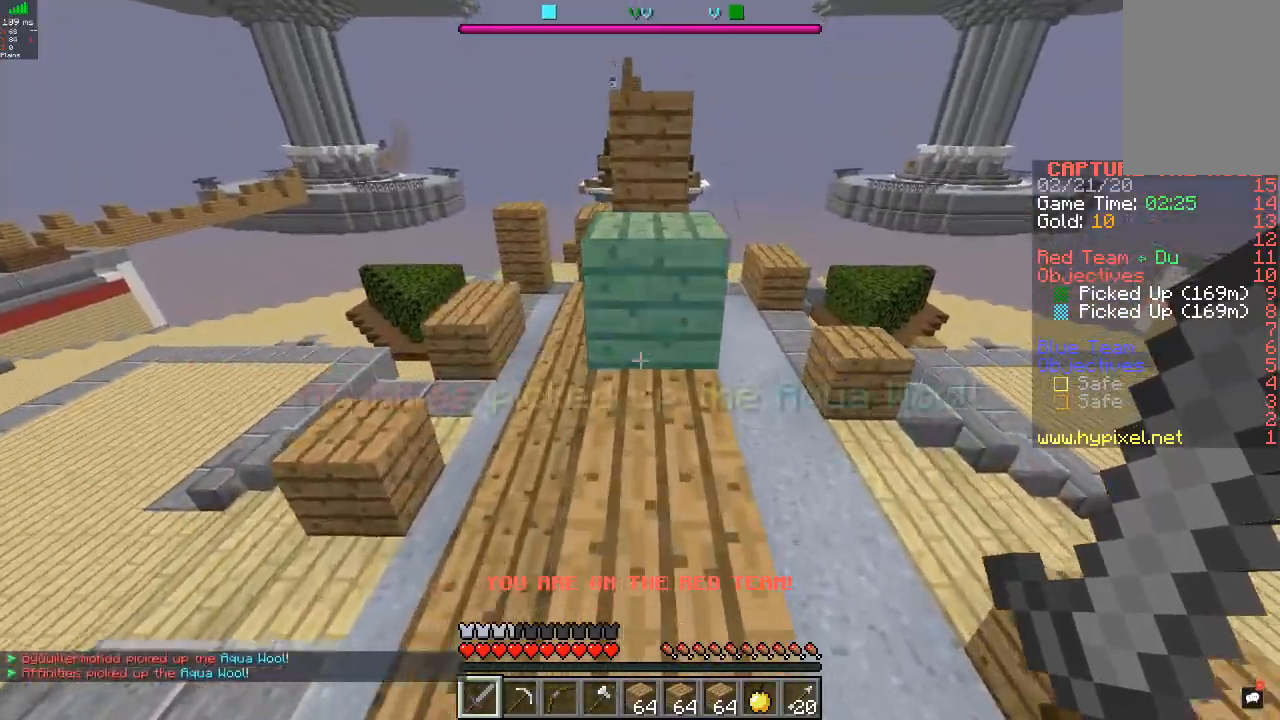
{"keys": ["w"], "mouse": [], "events": [[100, "w", "down"]]}
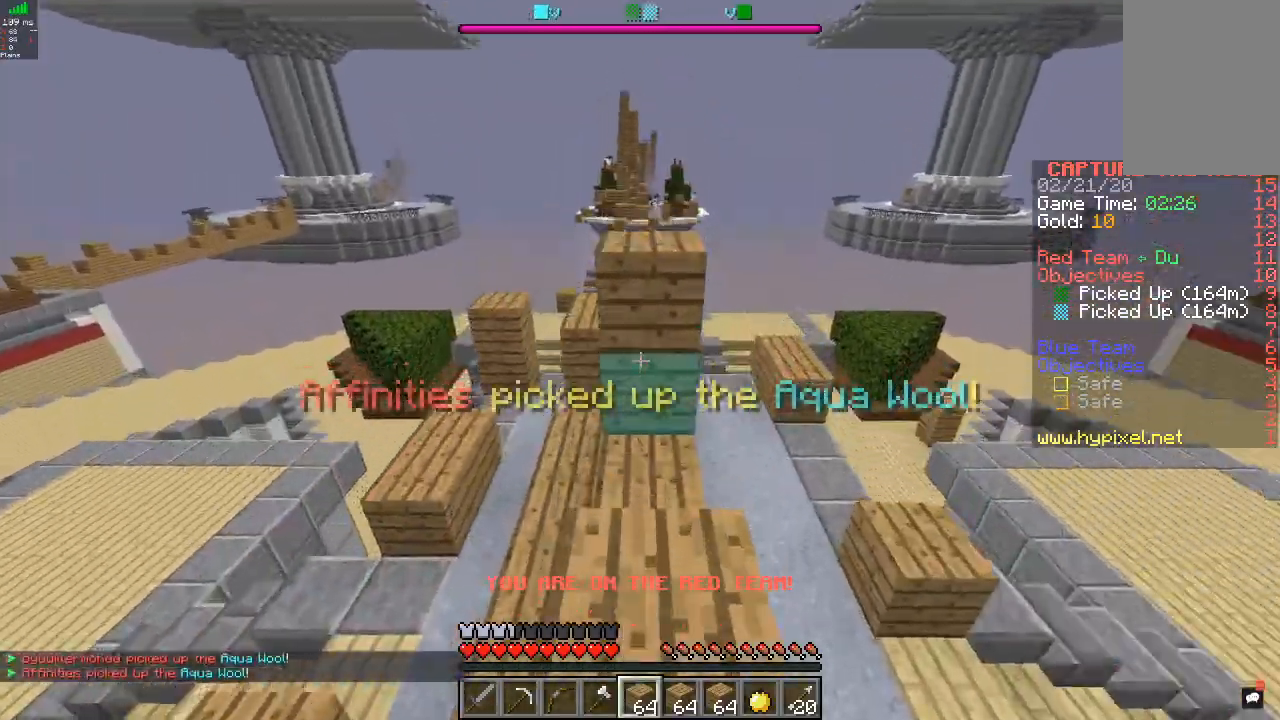
{"keys": ["w"], "mouse": [], "events": [[133, "mouse_right", "down"], [233, "mouse_right", "up"]]}
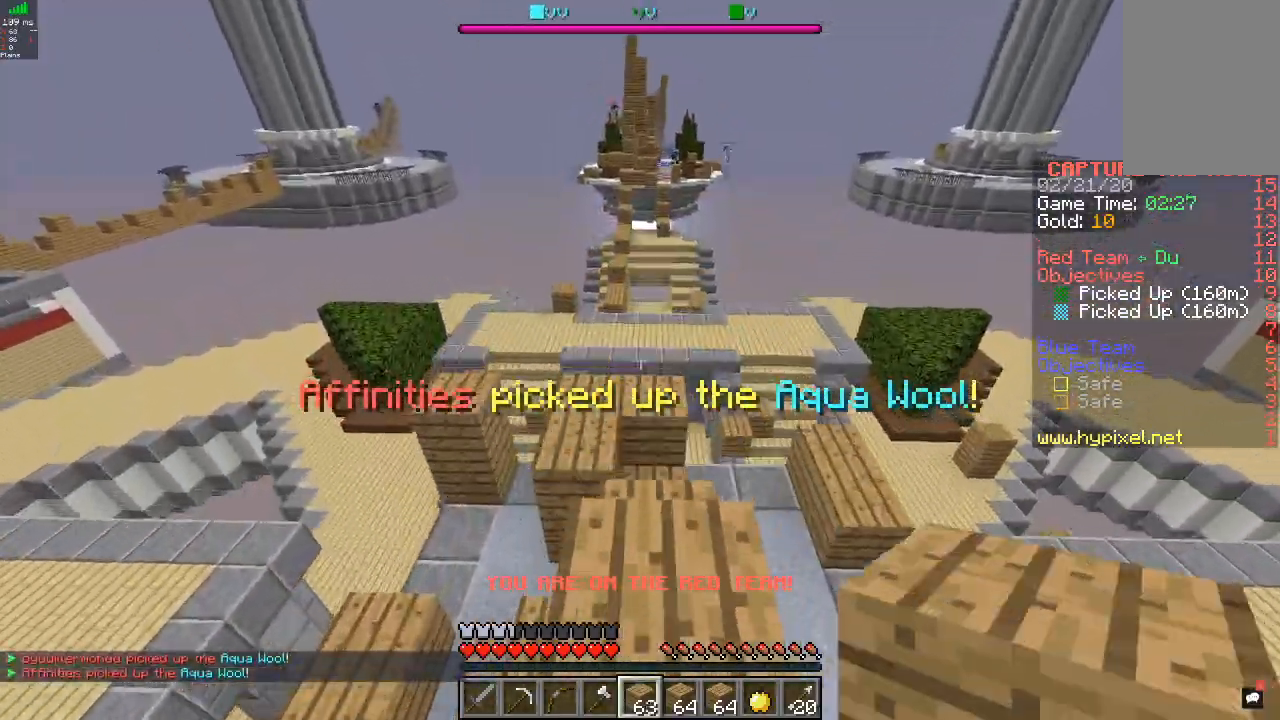
{"keys": ["w"], "mouse": [], "events": [[200, "w", "up"], [233, "w", "down"]]}
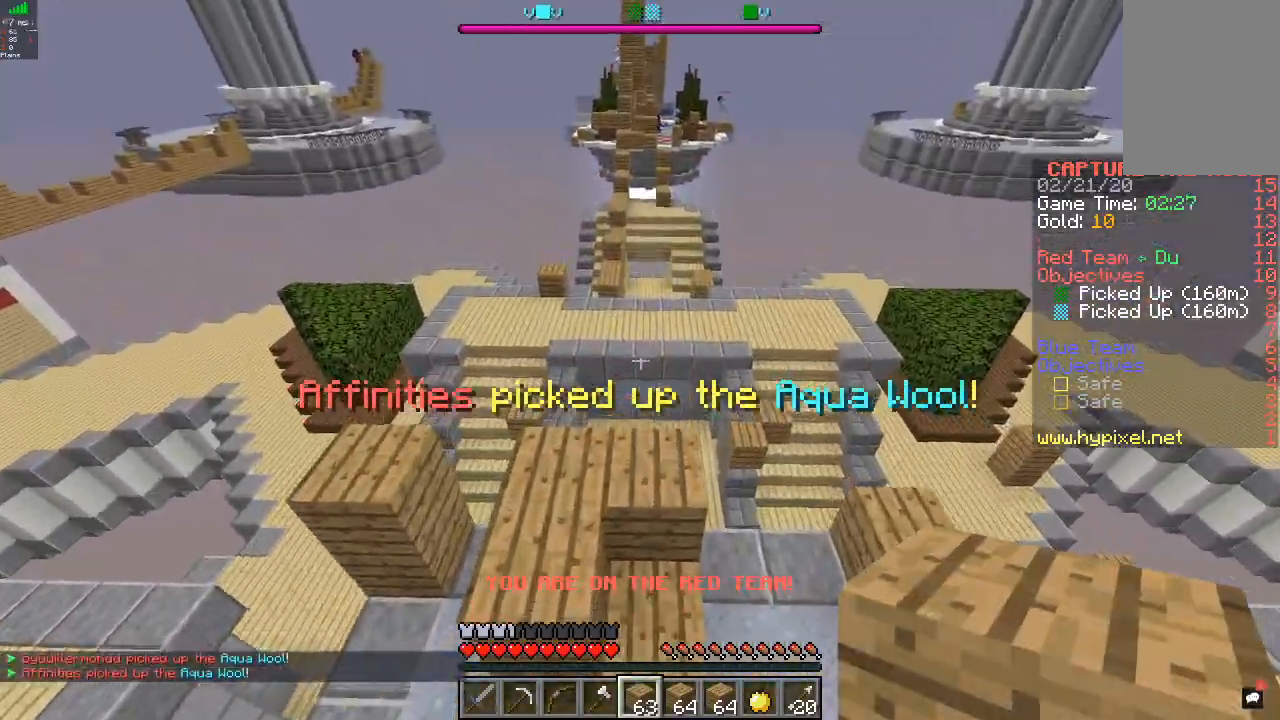
{"keys": ["w"], "mouse": [], "events": [[200, "d", "down"], [300, "d", "up"]]}
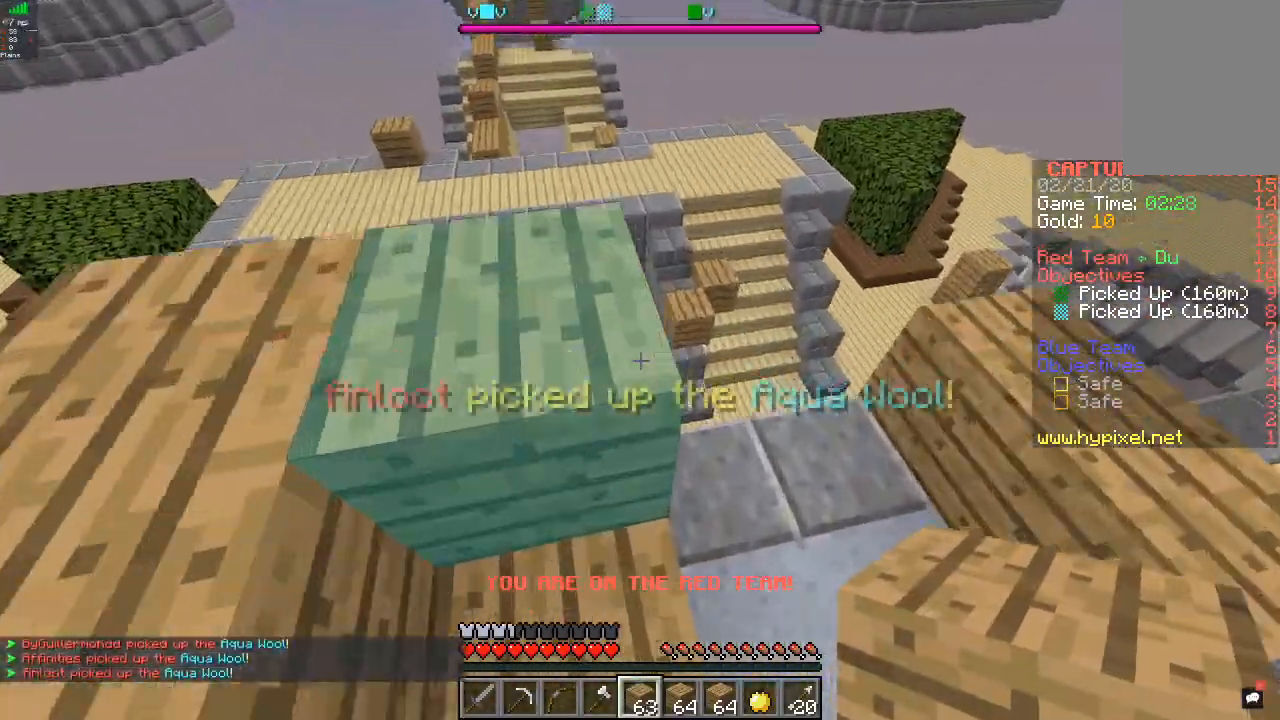
{"keys": ["a"], "mouse": [], "events": [[200, "a", "down"], [367, "w", "up"]]}
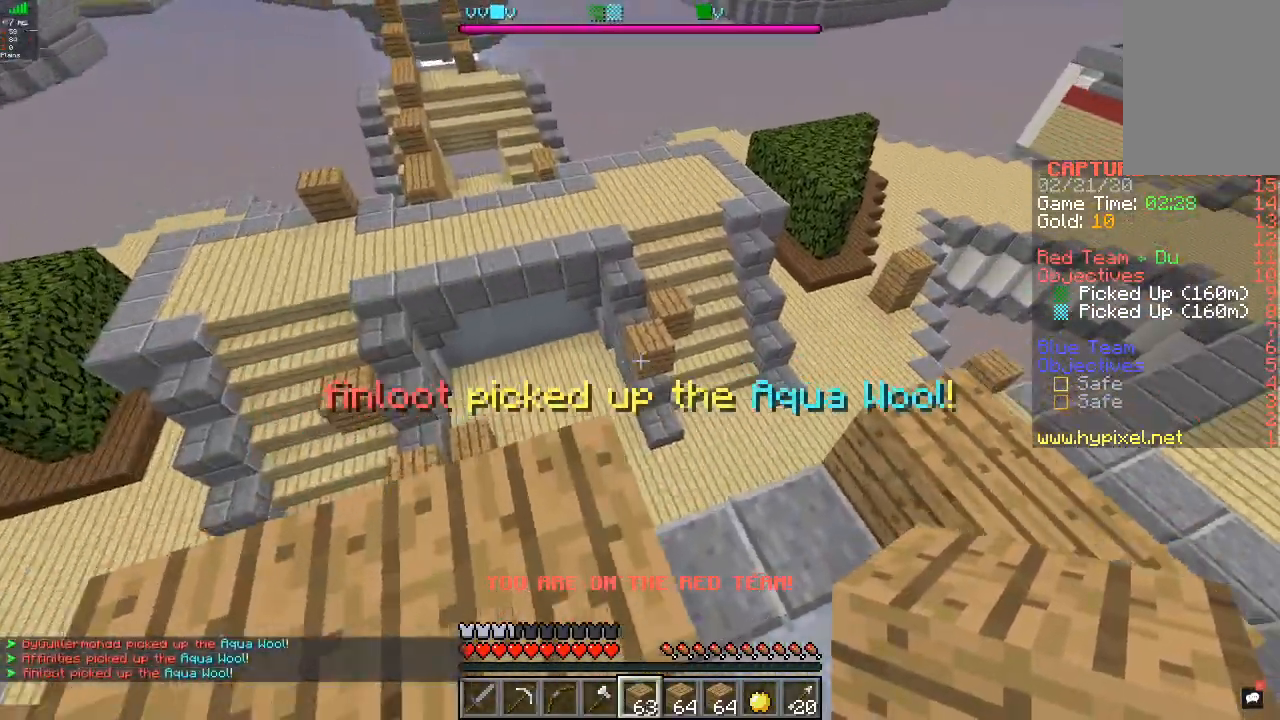
{"keys": ["w"], "mouse": [], "events": [[133, "a", "up"], [133, "w", "down"]]}
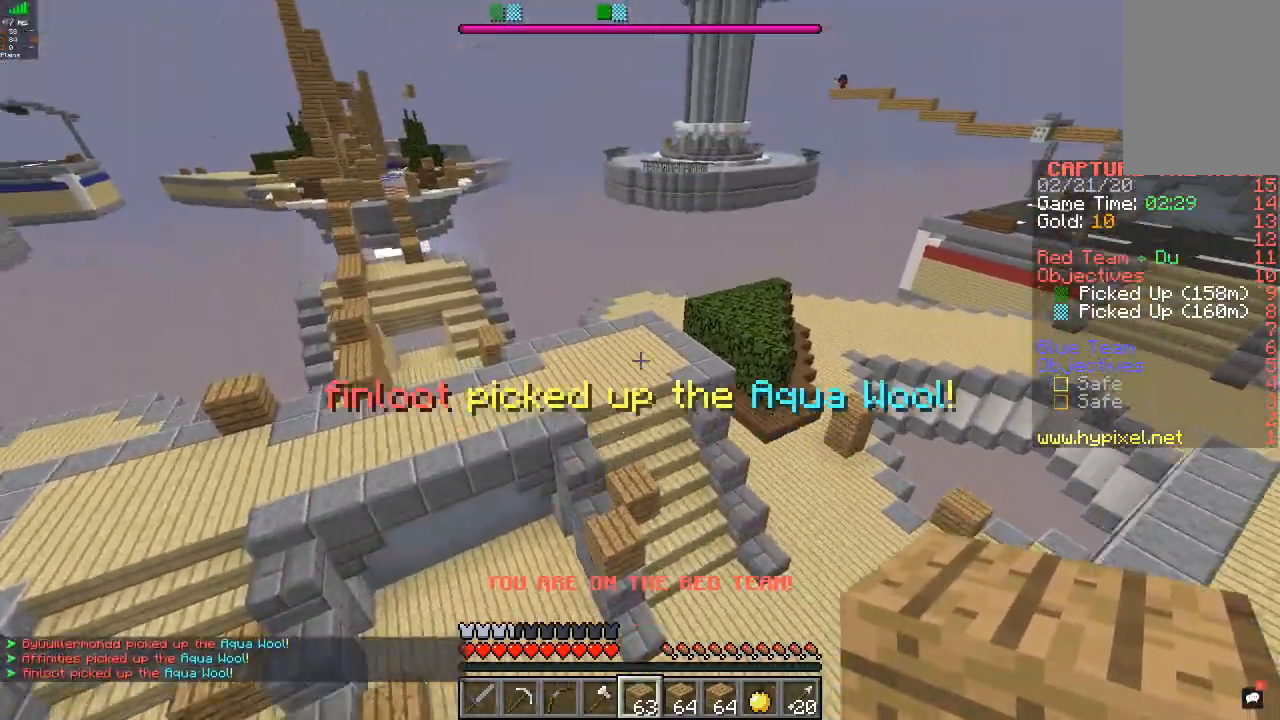
{"keys": ["w"], "mouse": ["right"], "events": [[500, "mouse_right", "down"]]}
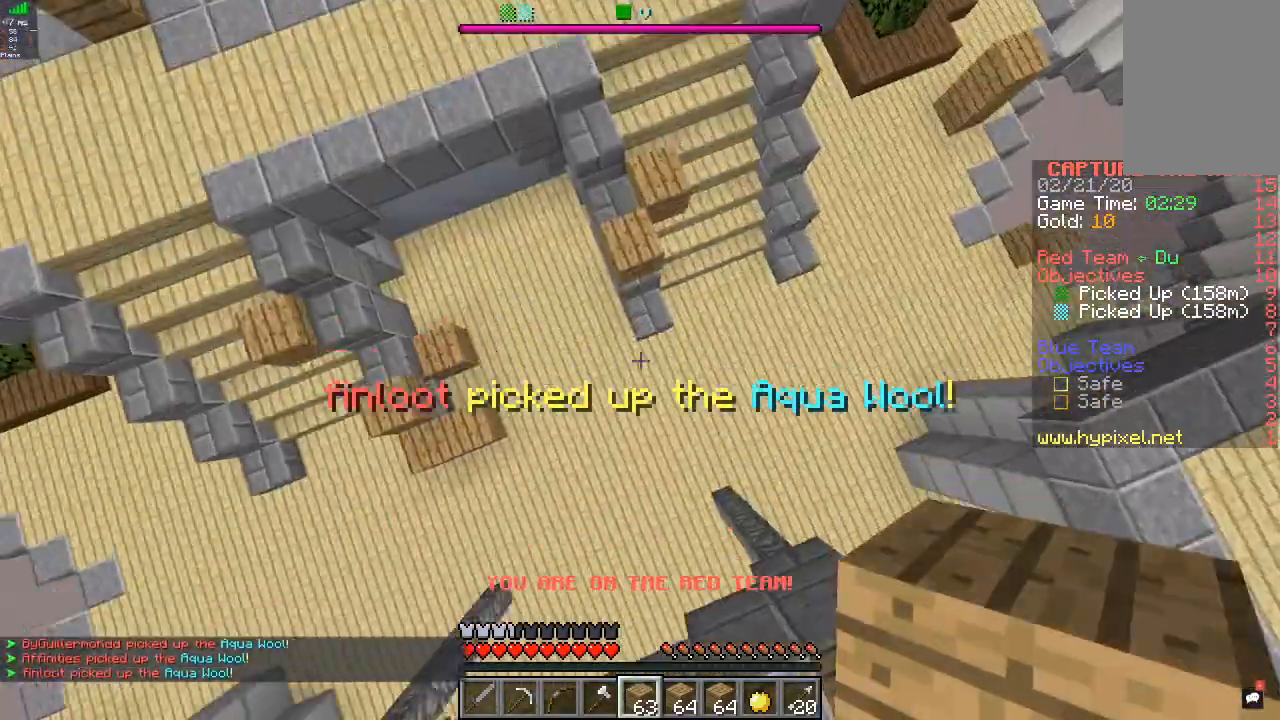
{"keys": ["d", "w"], "mouse": ["right"], "events": [[200, "mouse_right", "up"], [233, "mouse_right", "down"], [400, "mouse_right", "up"], [467, "d", "down"], [467, "mouse_right", "down"]]}
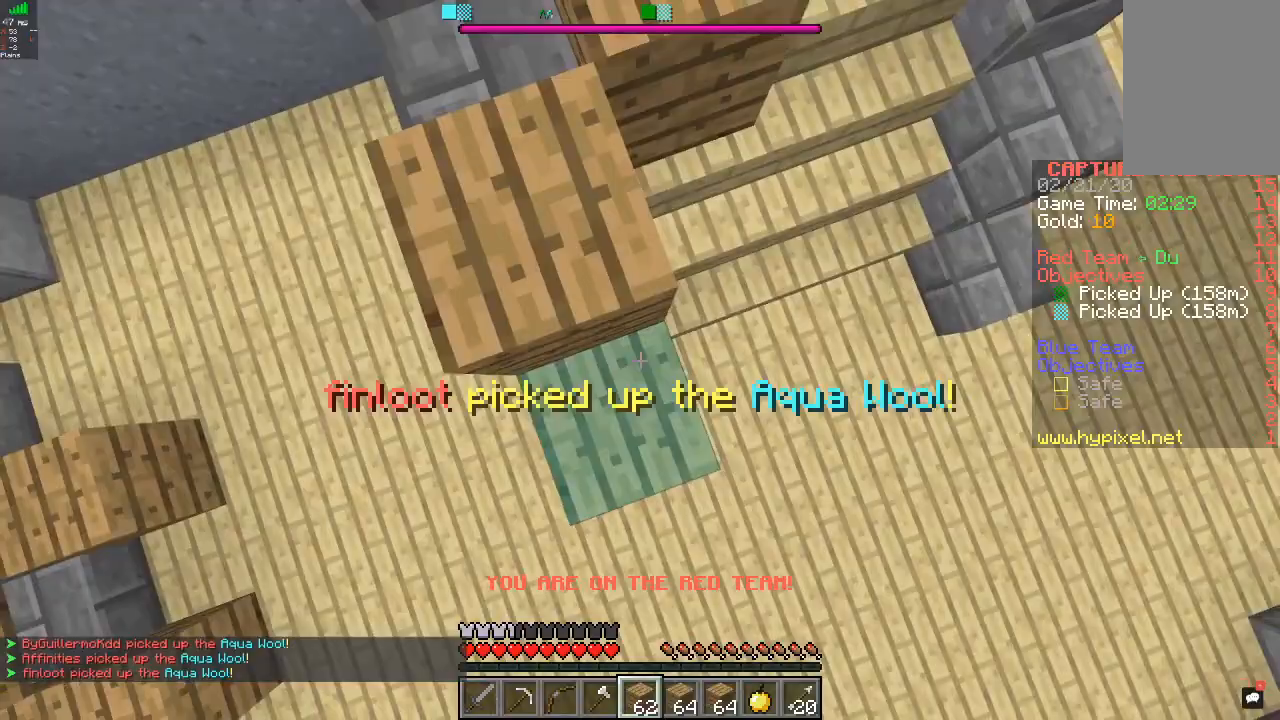
{"keys": ["a", "w"], "mouse": [], "events": [[67, "mouse_right", "up"], [400, "a", "down"], [400, "d", "up"]]}